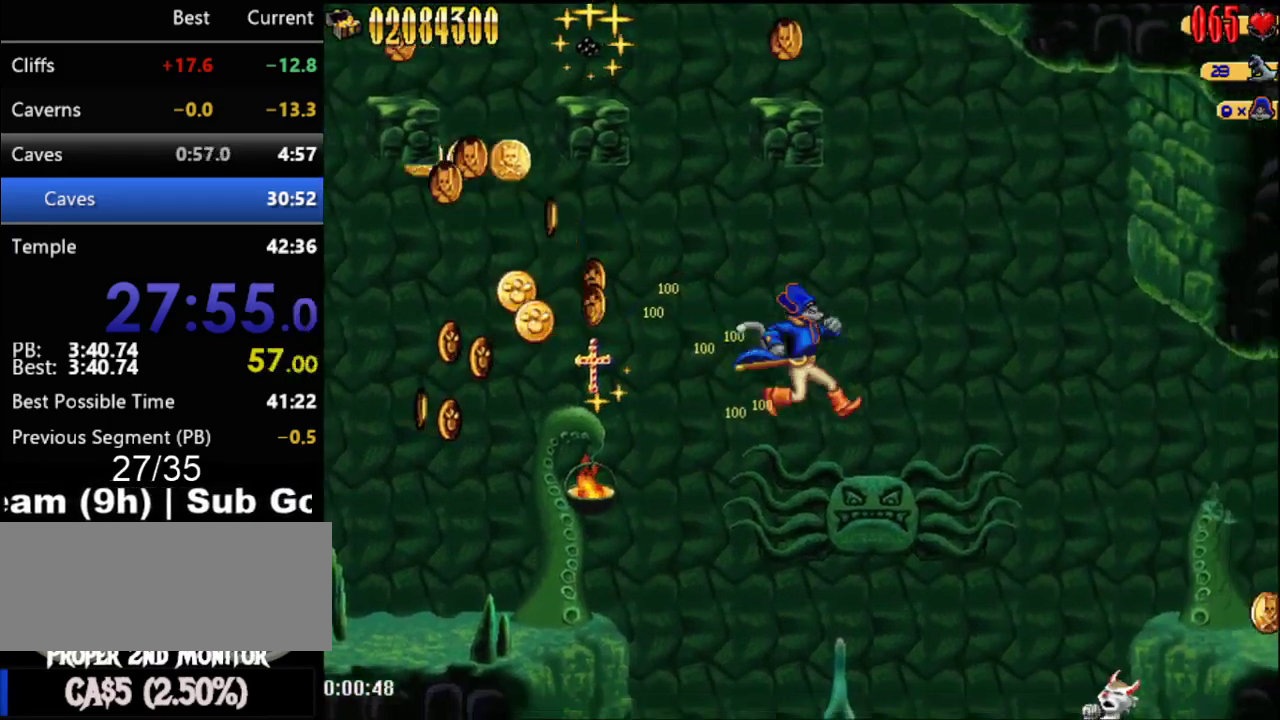
Gameplay with a controller (Nintendo layout); each line is a JSON object with the inputs held at the frame after it. "events" lists button and stick changes between this image and that frame as [ms after this image, input, new state], when the widget could be followed in between. Not read: L3 R3.
{"buttons": ["A", "DPAD_RIGHT"], "events": [[217, "B", "down"], [333, "B", "up"], [467, "A", "down"]]}
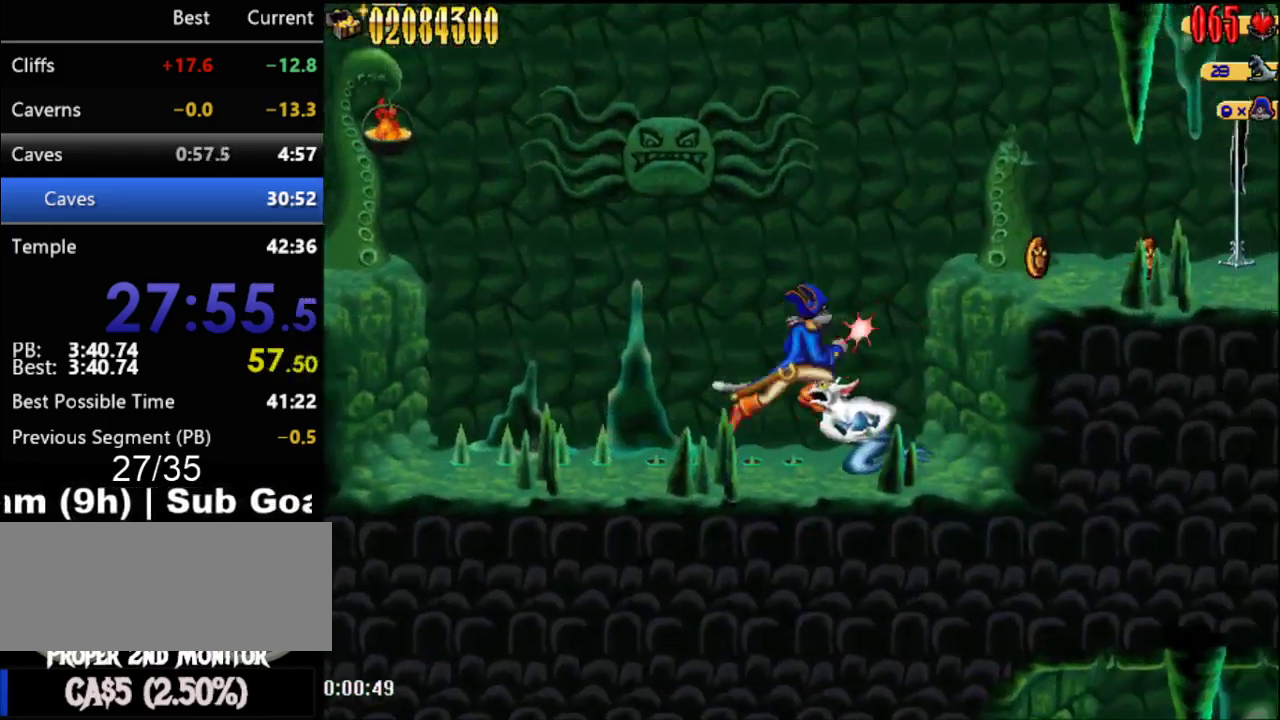
{"buttons": ["DPAD_RIGHT"], "events": [[433, "A", "up"]]}
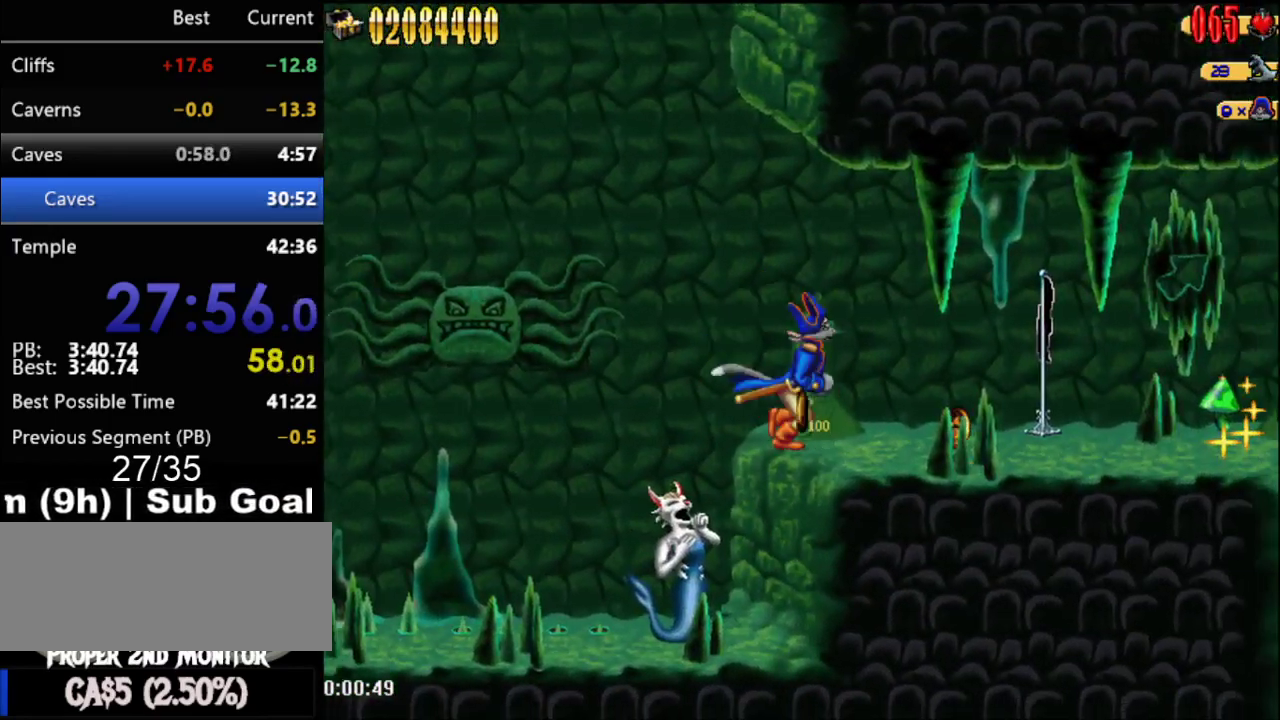
{"buttons": ["DPAD_RIGHT"], "events": []}
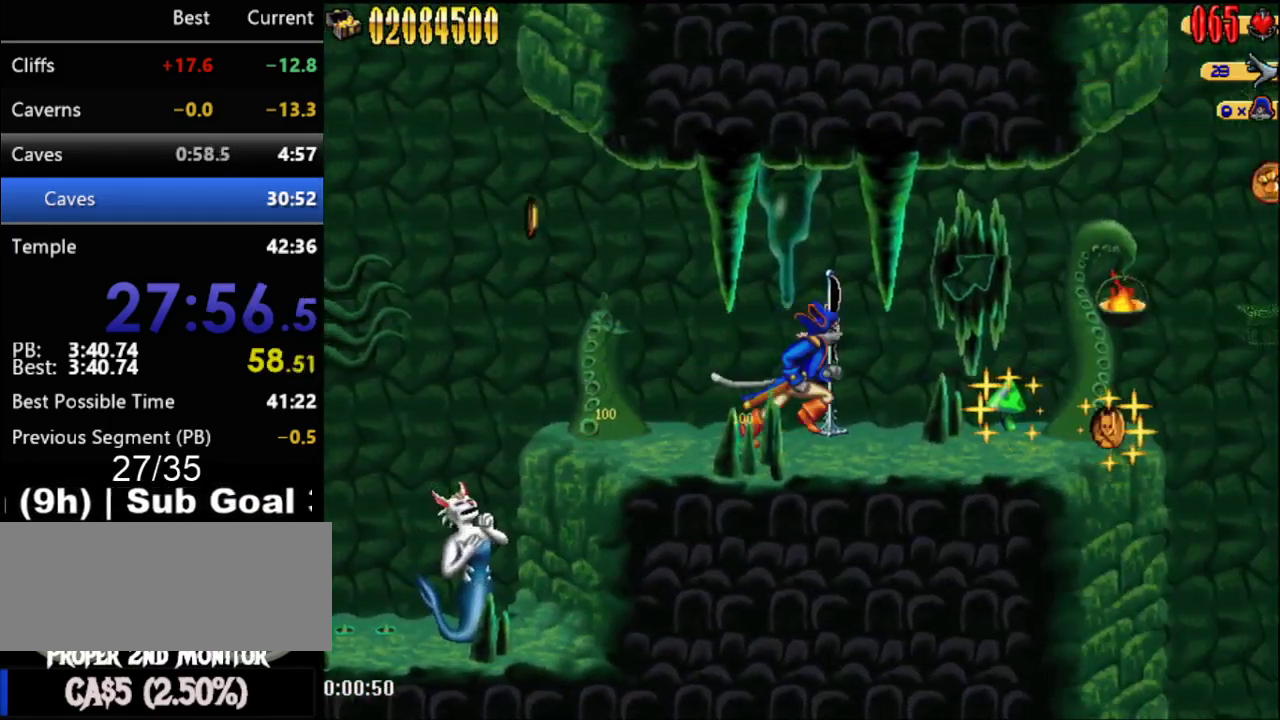
{"buttons": ["DPAD_RIGHT"], "events": []}
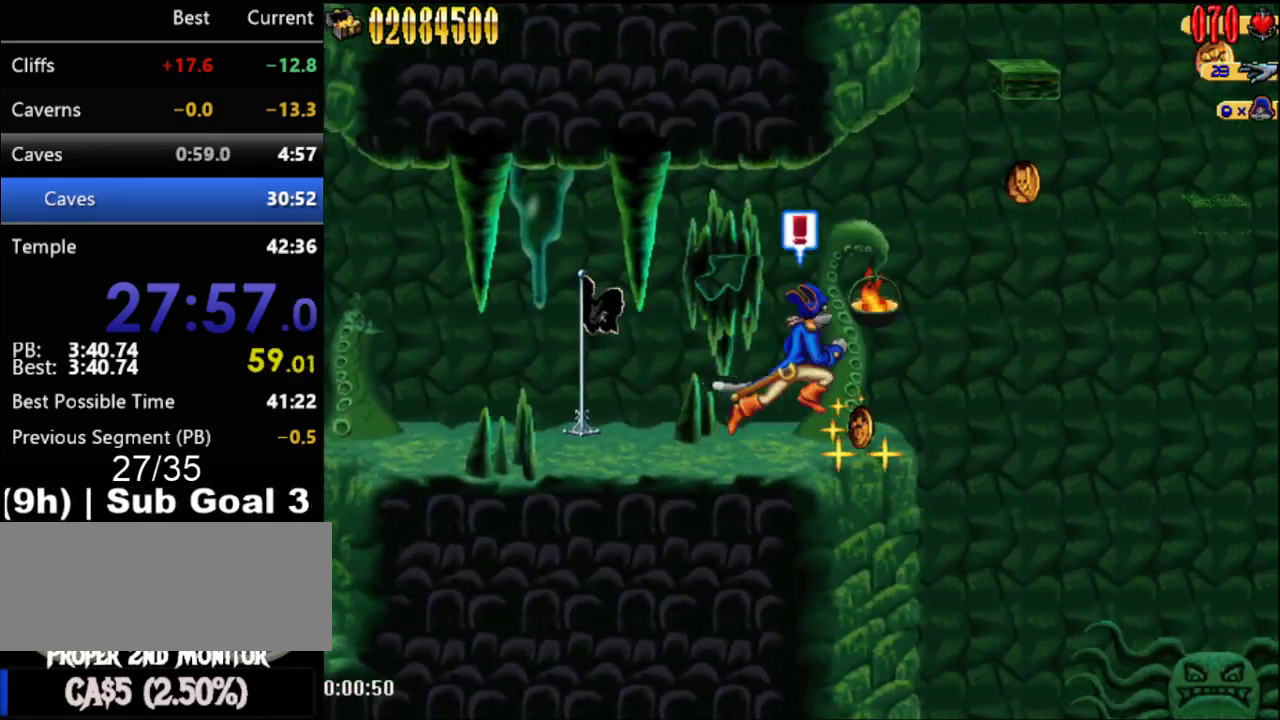
{"buttons": [], "events": [[150, "DPAD_RIGHT", "up"]]}
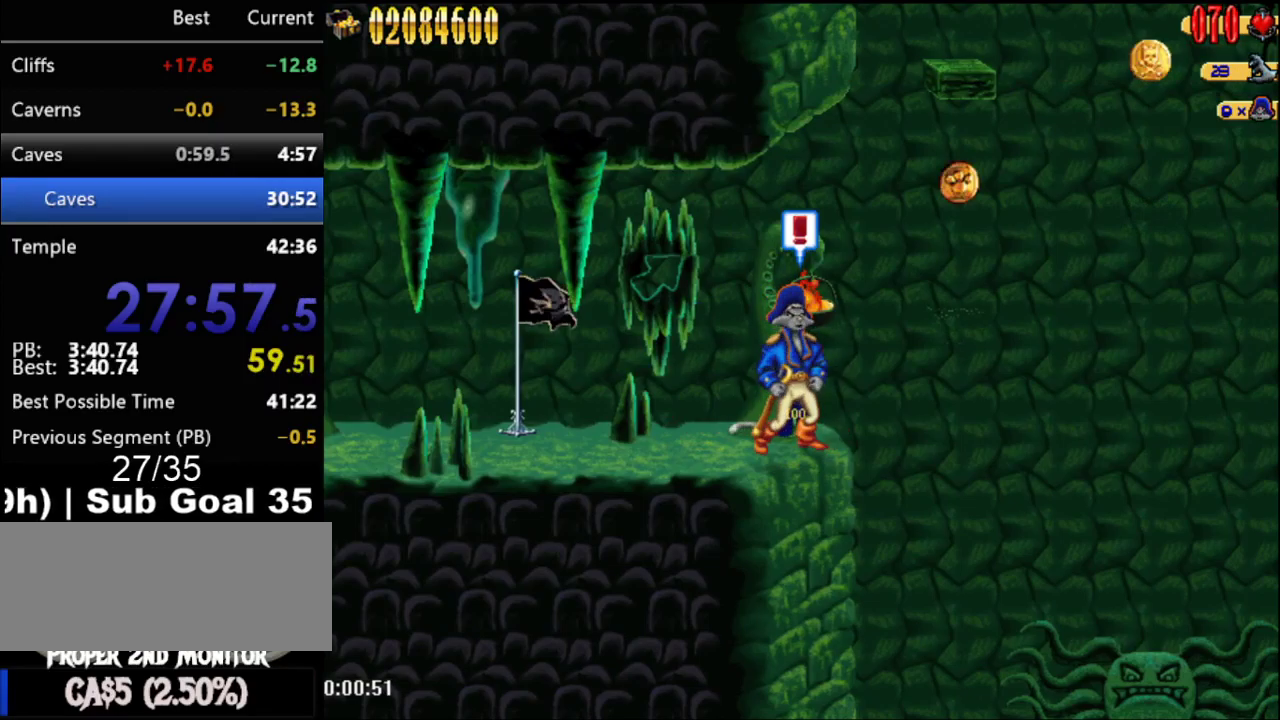
{"buttons": ["DPAD_RIGHT"], "events": [[217, "A", "down"], [217, "DPAD_RIGHT", "down"], [433, "A", "up"]]}
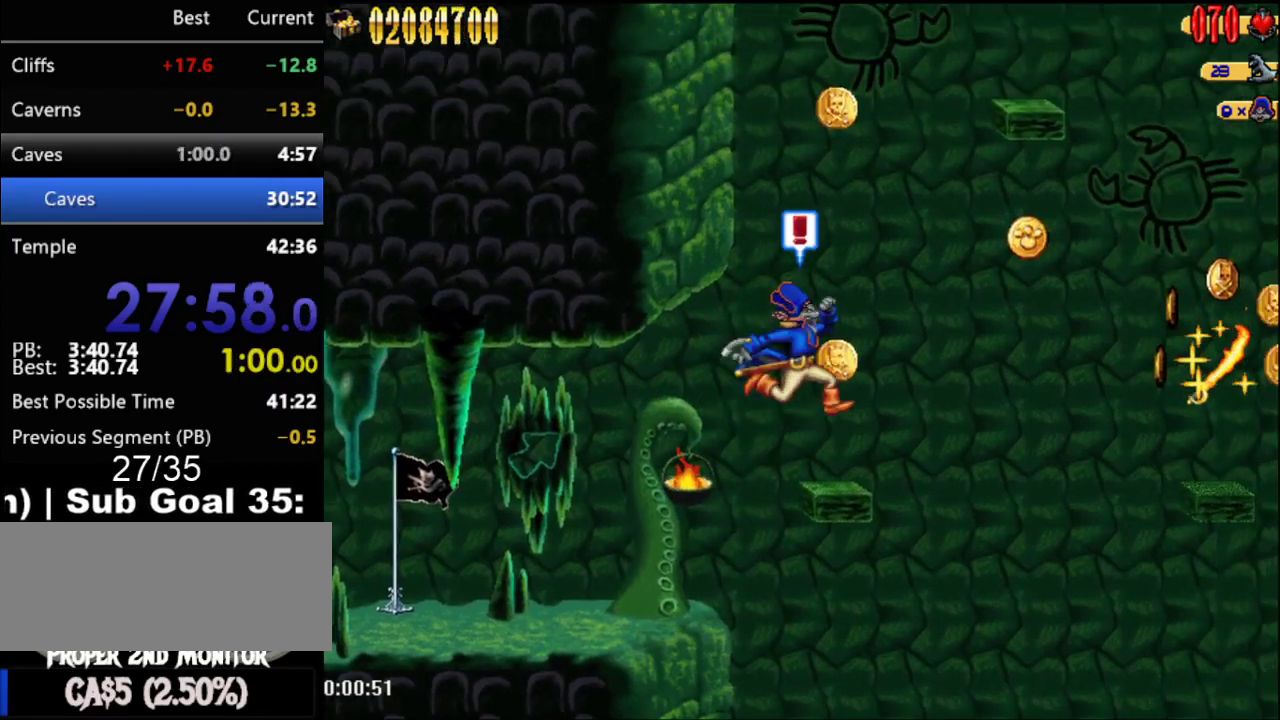
{"buttons": [], "events": [[183, "DPAD_RIGHT", "up"], [300, "A", "down"], [300, "DPAD_RIGHT", "down"], [367, "DPAD_RIGHT", "up"], [500, "A", "up"]]}
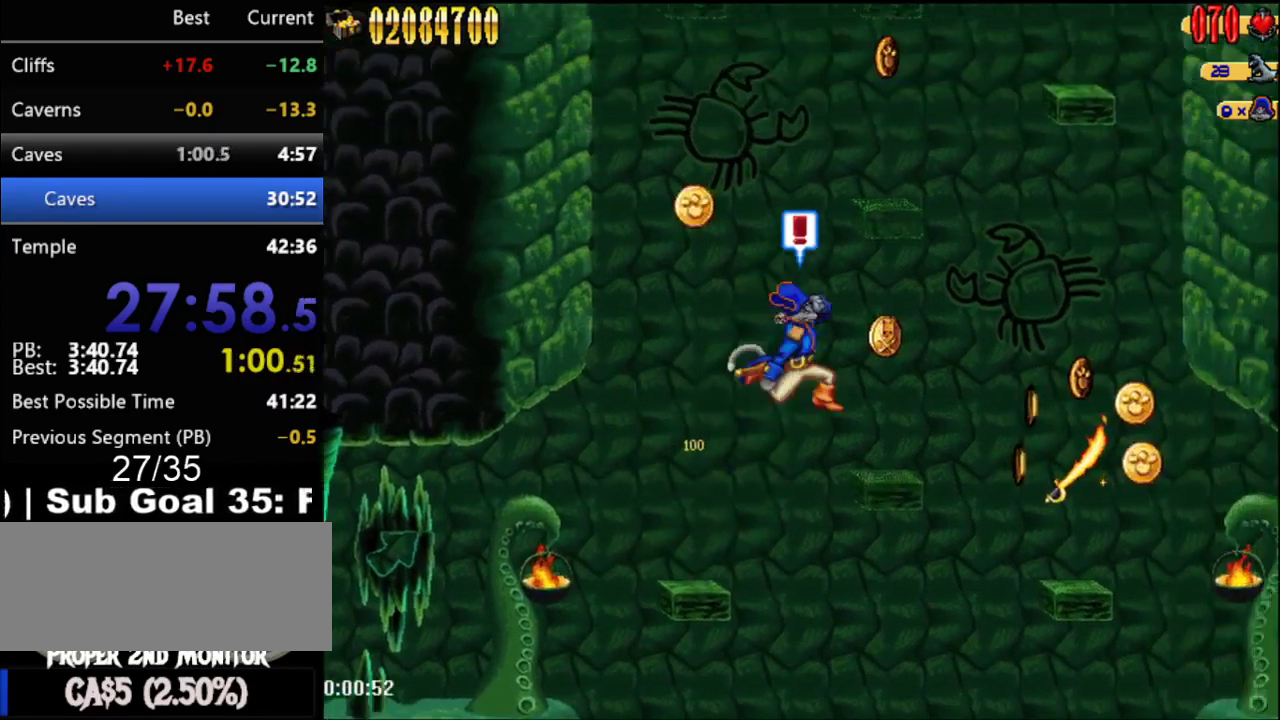
{"buttons": [], "events": [[83, "DPAD_RIGHT", "down"], [250, "DPAD_RIGHT", "up"]]}
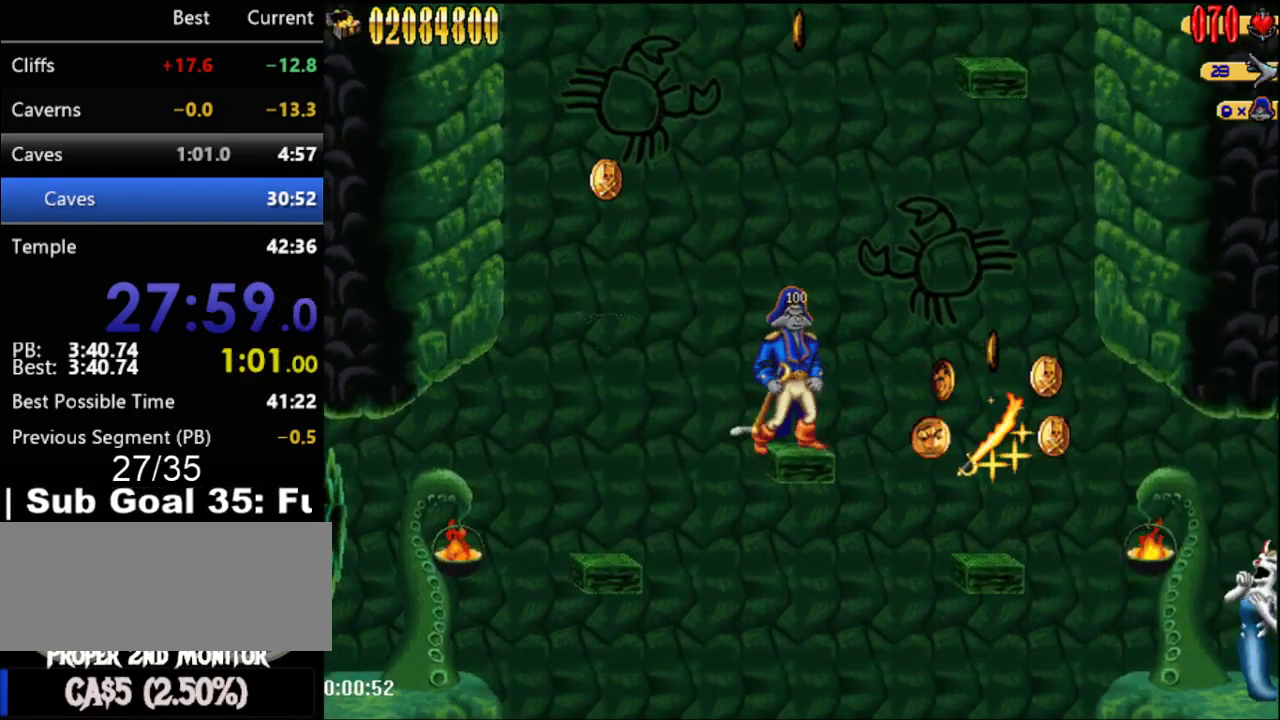
{"buttons": ["DPAD_LEFT"], "events": [[50, "A", "down"], [83, "DPAD_LEFT", "down"], [333, "A", "up"]]}
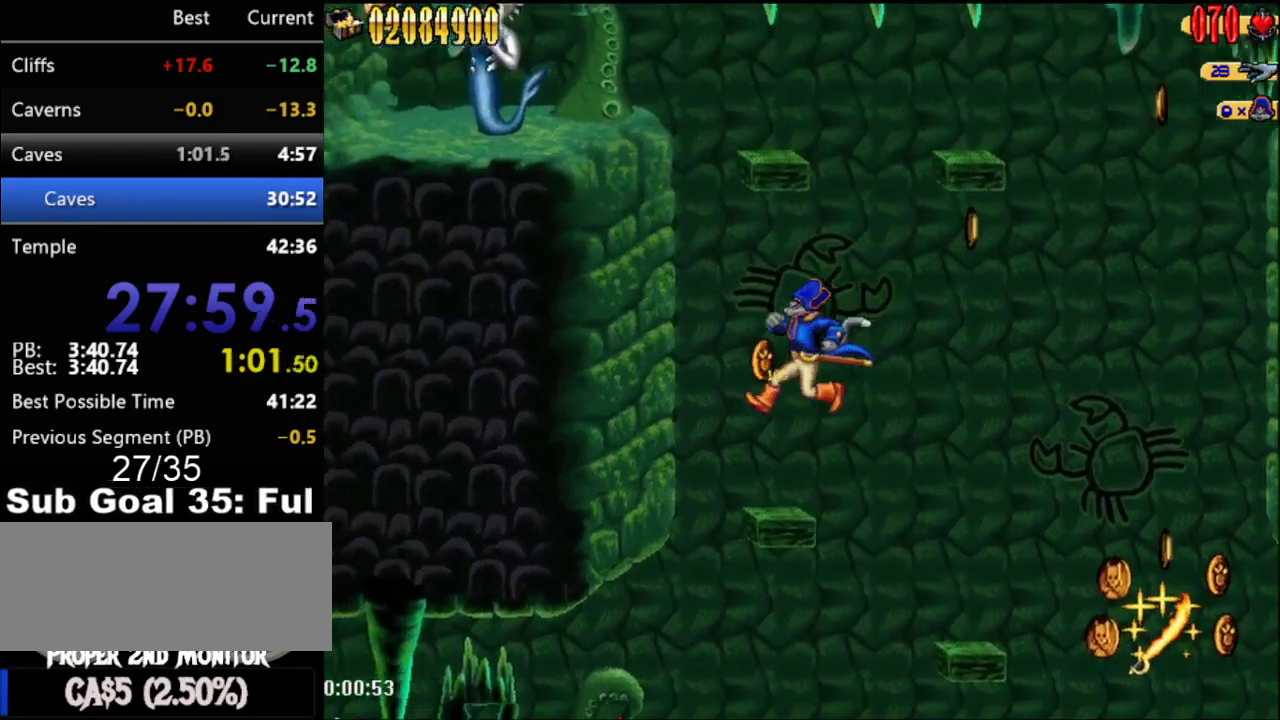
{"buttons": [], "events": [[50, "DPAD_LEFT", "up"], [217, "A", "down"], [467, "A", "up"]]}
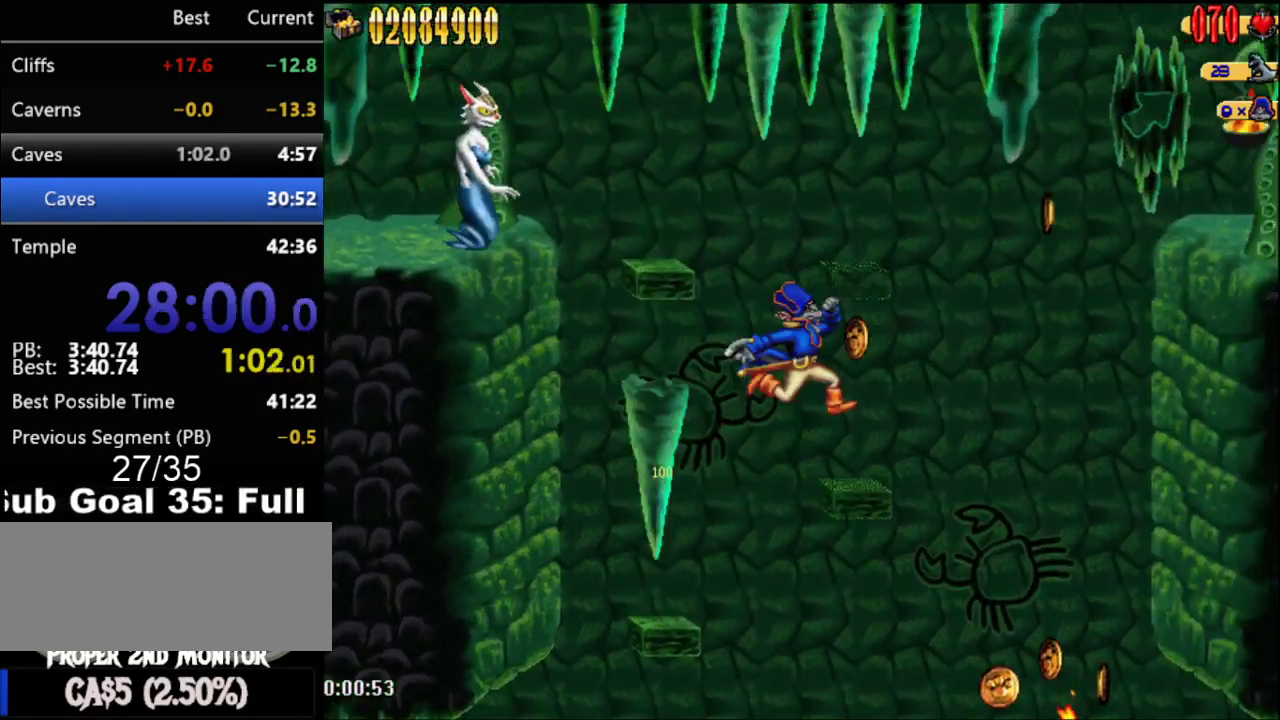
{"buttons": ["A"], "events": [[117, "DPAD_RIGHT", "down"], [217, "DPAD_RIGHT", "up"], [300, "A", "down"], [333, "DPAD_RIGHT", "down"], [400, "DPAD_RIGHT", "up"]]}
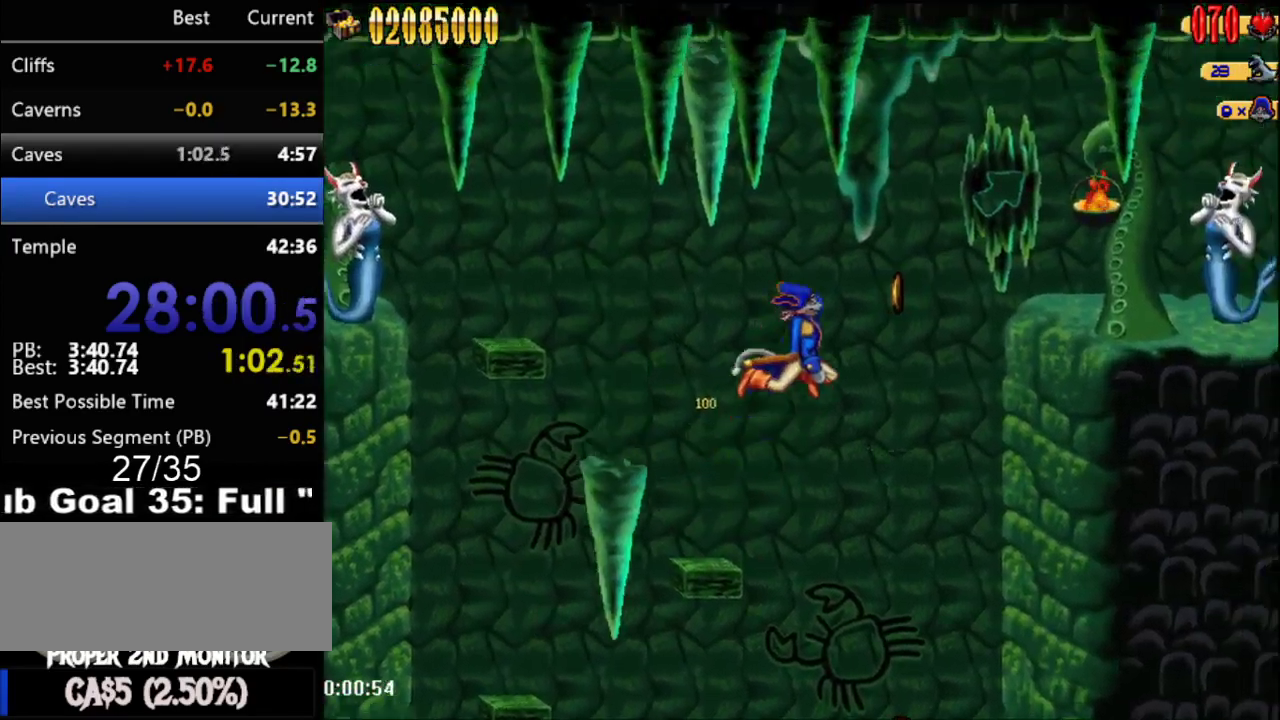
{"buttons": ["A", "DPAD_RIGHT"], "events": [[17, "A", "up"], [117, "DPAD_RIGHT", "down"], [267, "DPAD_RIGHT", "up"], [367, "A", "down"], [367, "DPAD_RIGHT", "down"]]}
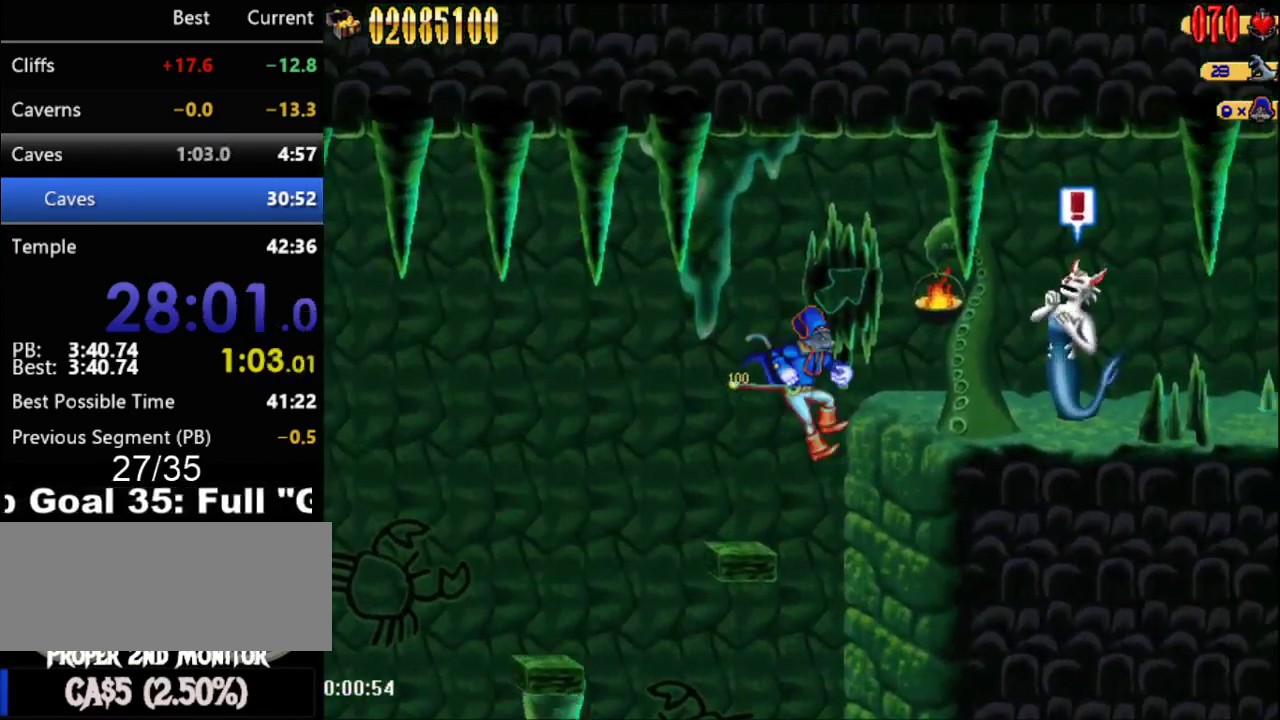
{"buttons": ["DPAD_RIGHT"], "events": [[33, "X", "down"], [83, "DPAD_RIGHT", "up"], [83, "X", "up"], [150, "A", "up"], [283, "DPAD_RIGHT", "down"]]}
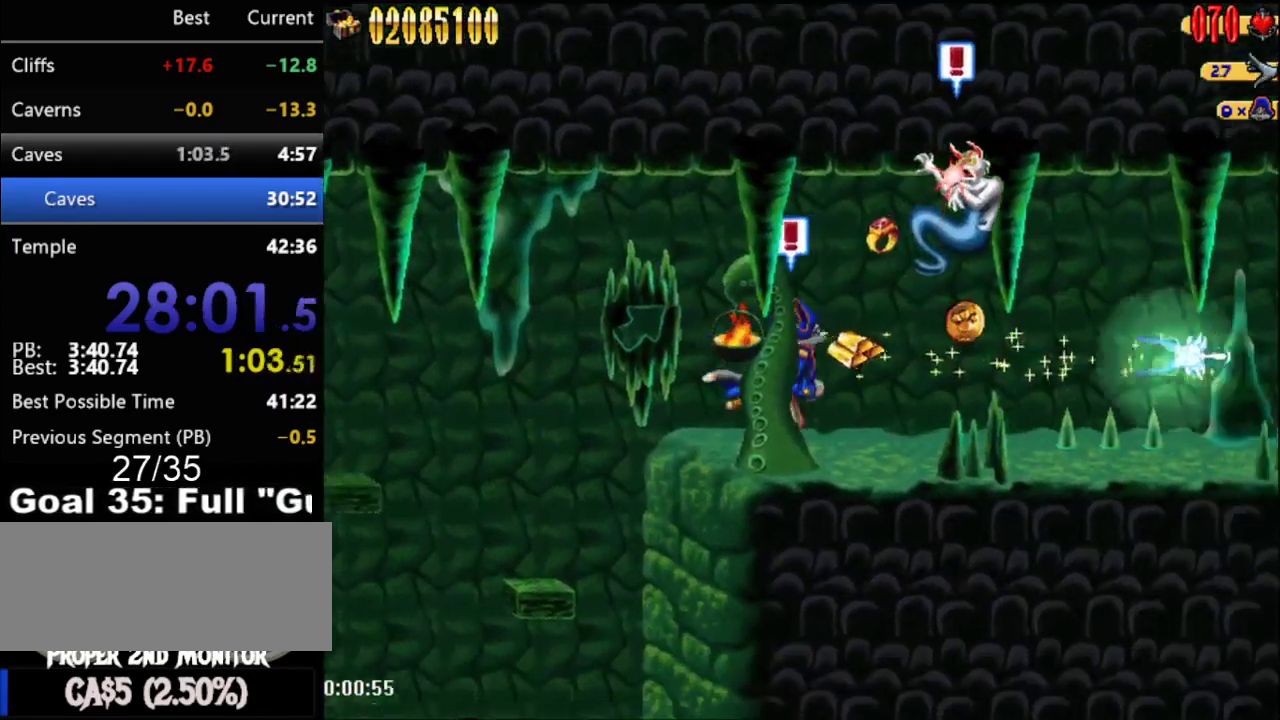
{"buttons": ["DPAD_RIGHT"], "events": []}
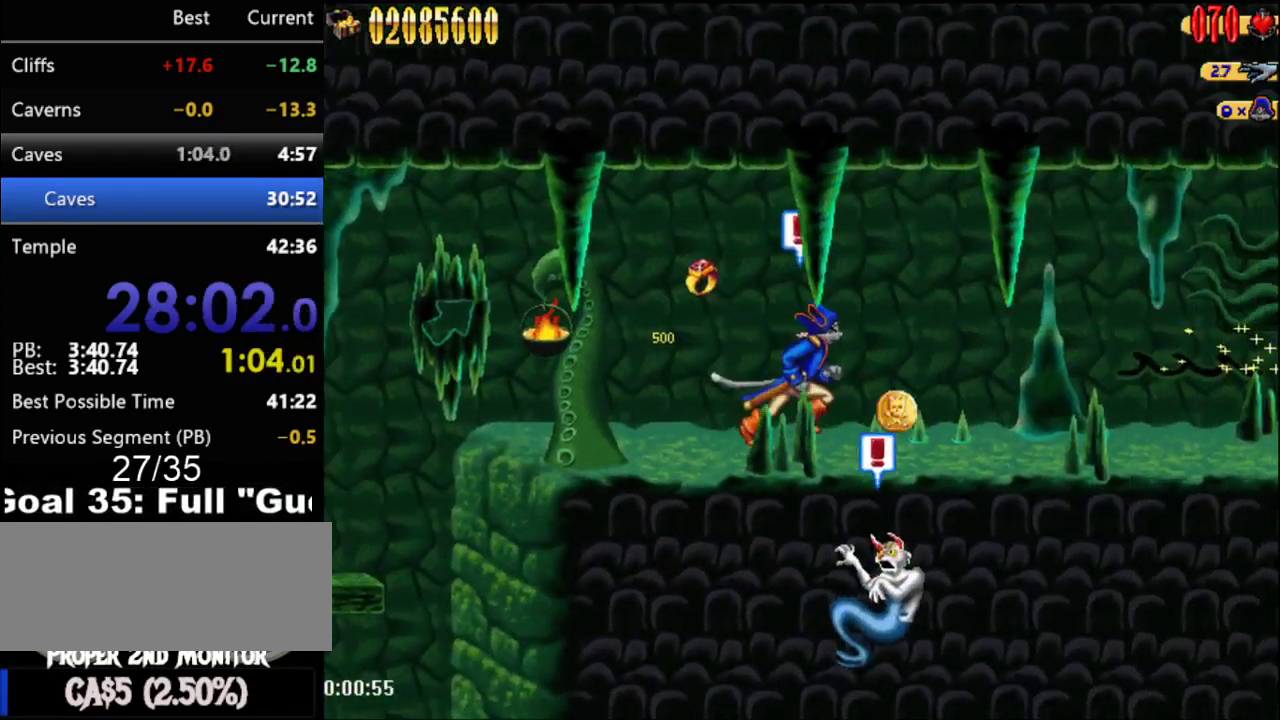
{"buttons": ["DPAD_RIGHT"], "events": []}
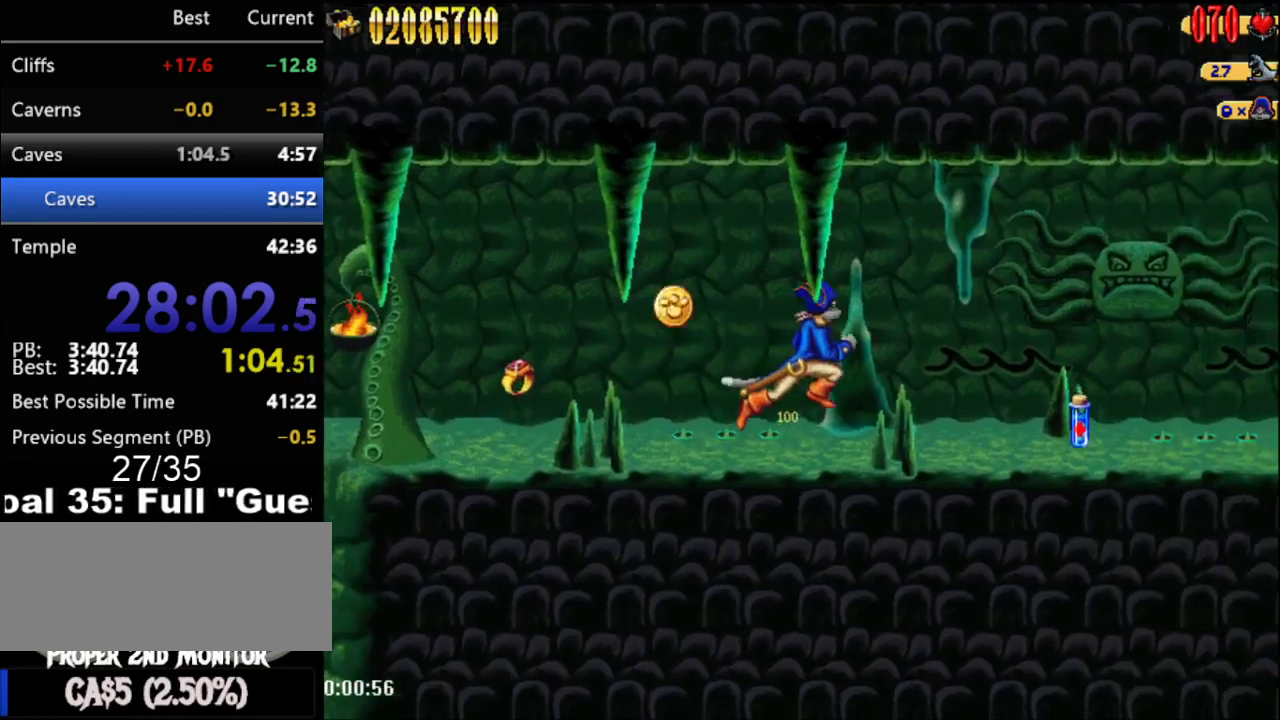
{"buttons": ["DPAD_RIGHT"], "events": []}
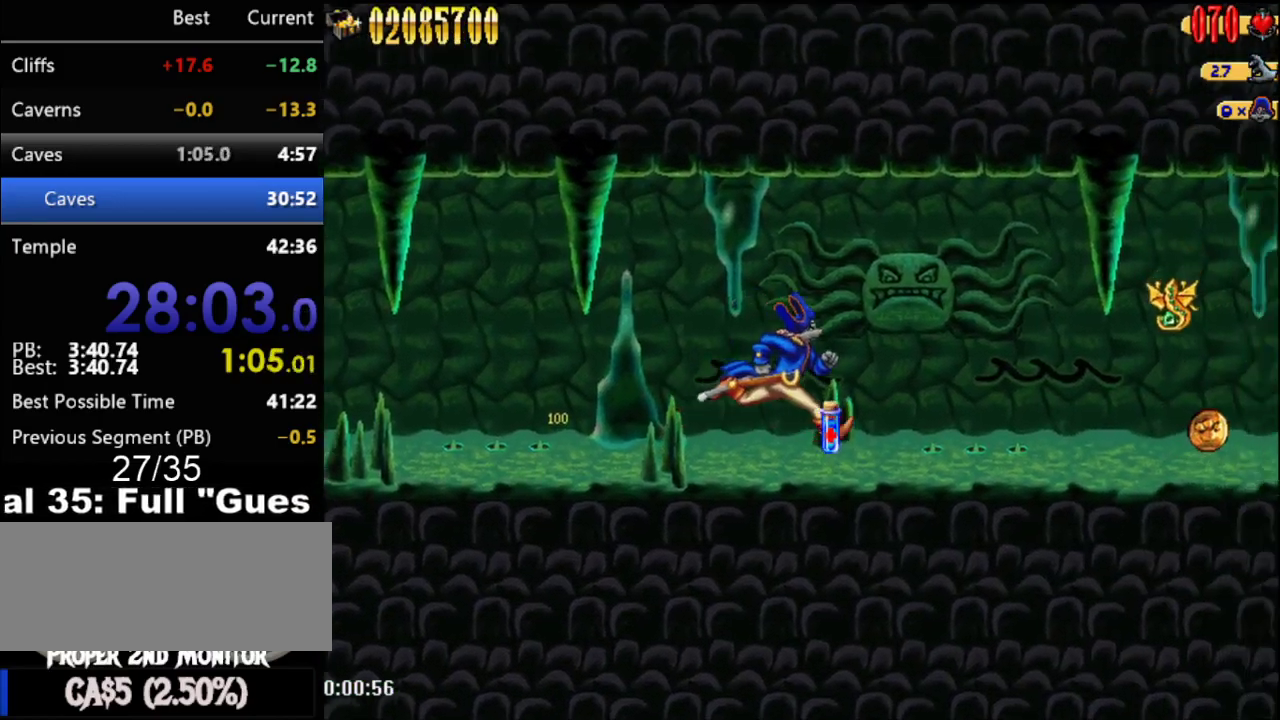
{"buttons": ["DPAD_RIGHT"], "events": []}
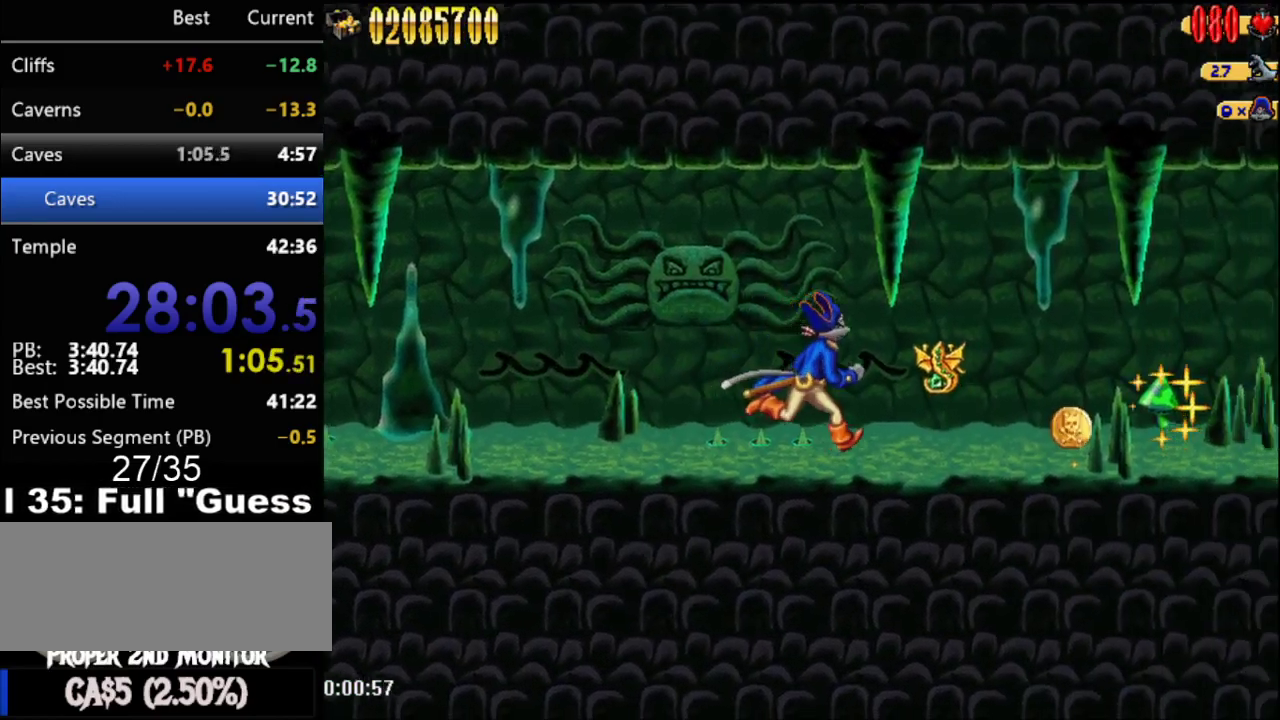
{"buttons": ["DPAD_RIGHT"], "events": []}
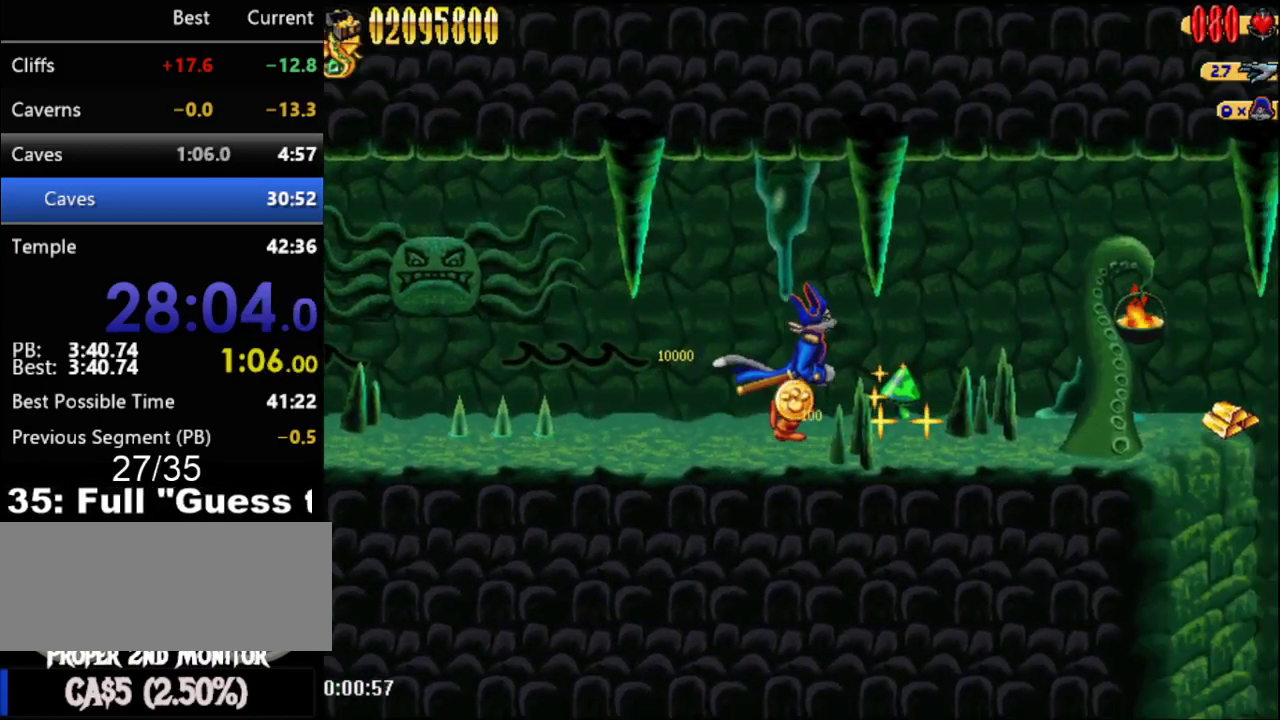
{"buttons": ["DPAD_RIGHT"], "events": []}
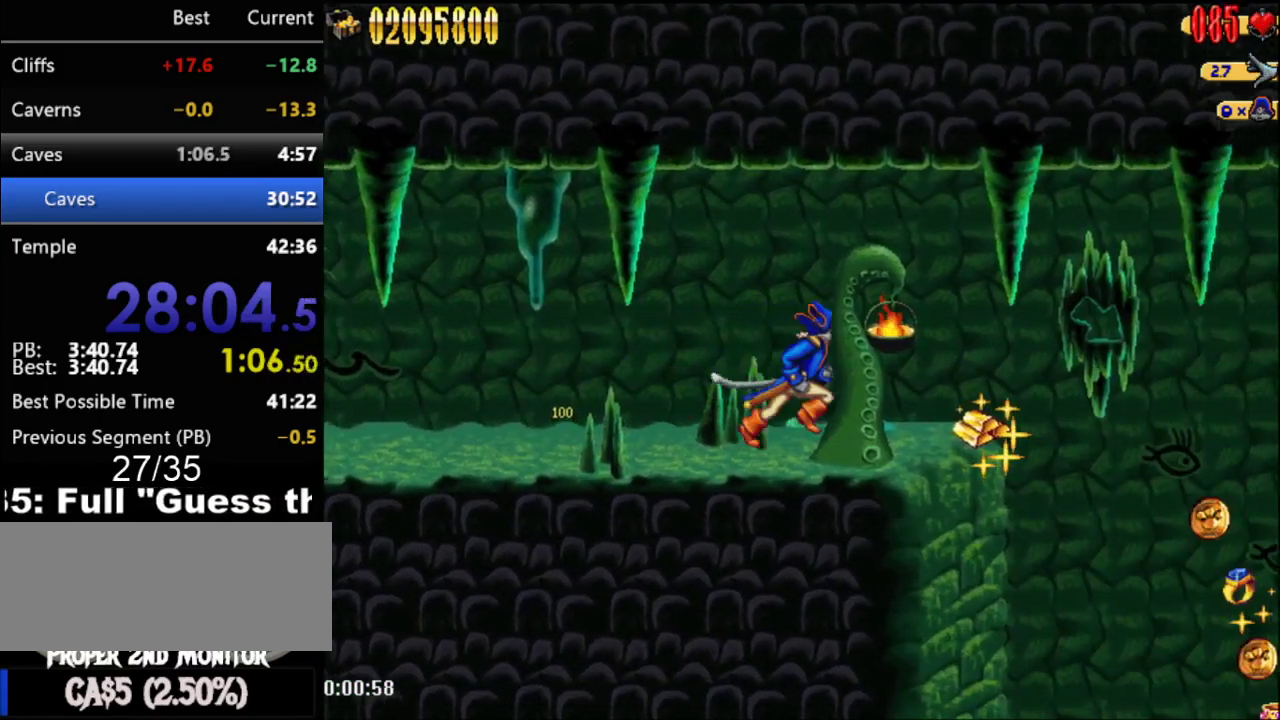
{"buttons": ["DPAD_RIGHT"], "events": []}
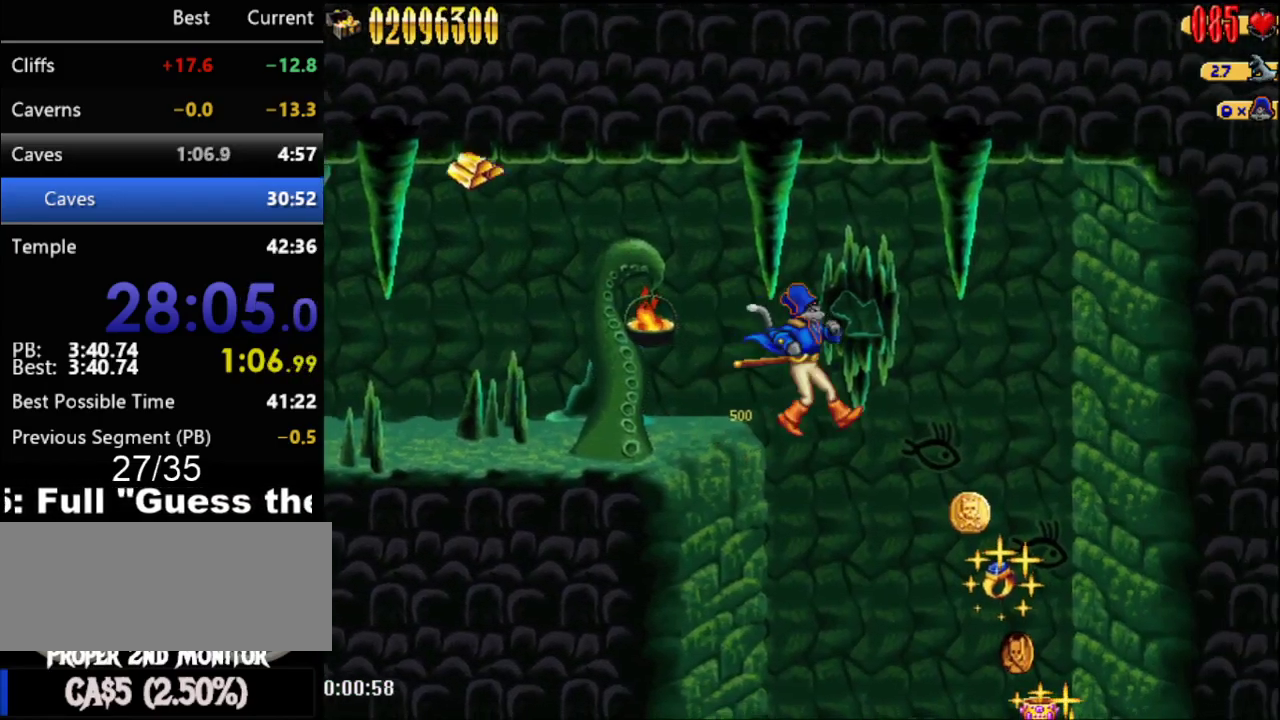
{"buttons": [], "events": [[217, "DPAD_RIGHT", "up"]]}
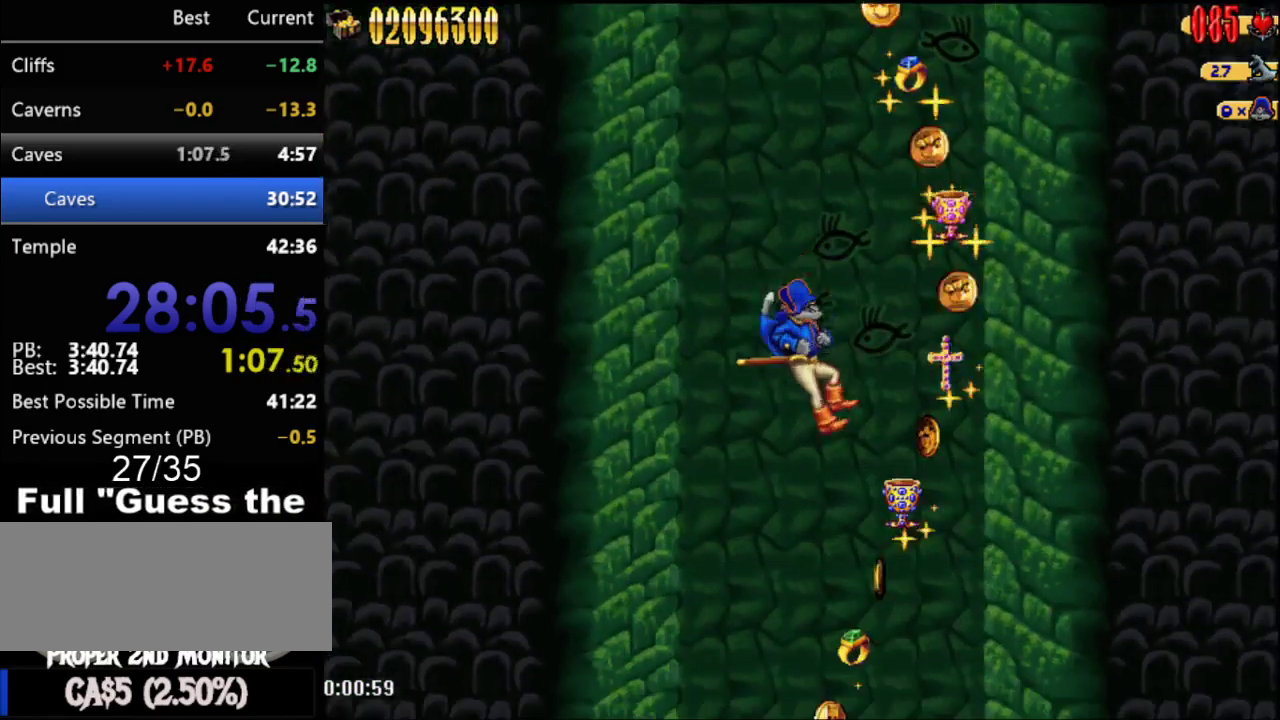
{"buttons": [], "events": [[217, "DPAD_RIGHT", "down"], [317, "DPAD_RIGHT", "up"]]}
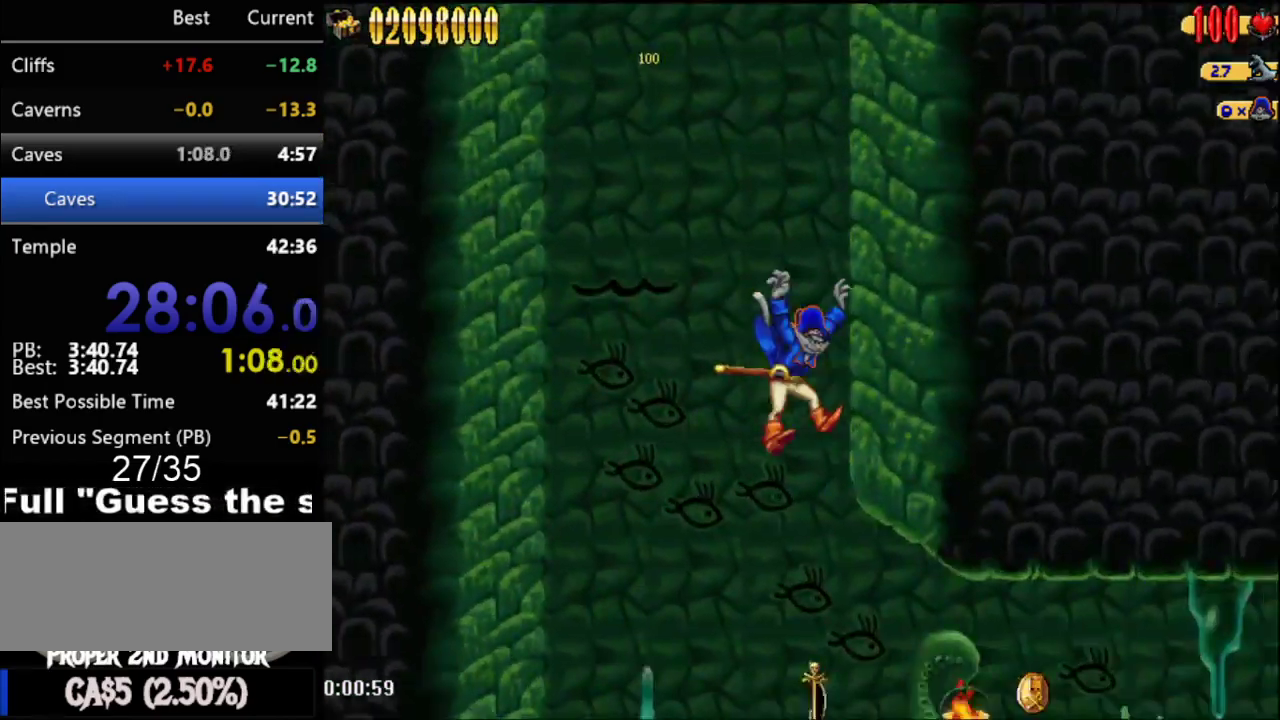
{"buttons": ["DPAD_RIGHT"], "events": [[500, "DPAD_RIGHT", "down"]]}
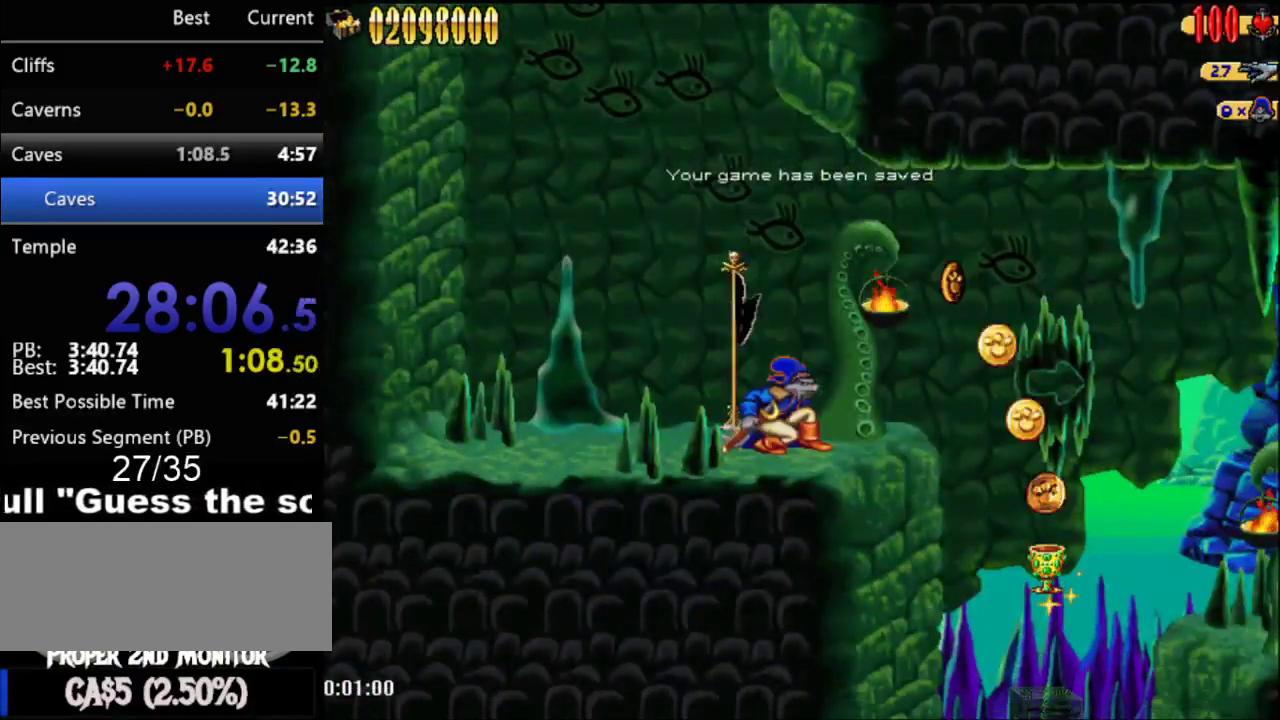
{"buttons": ["DPAD_RIGHT"], "events": []}
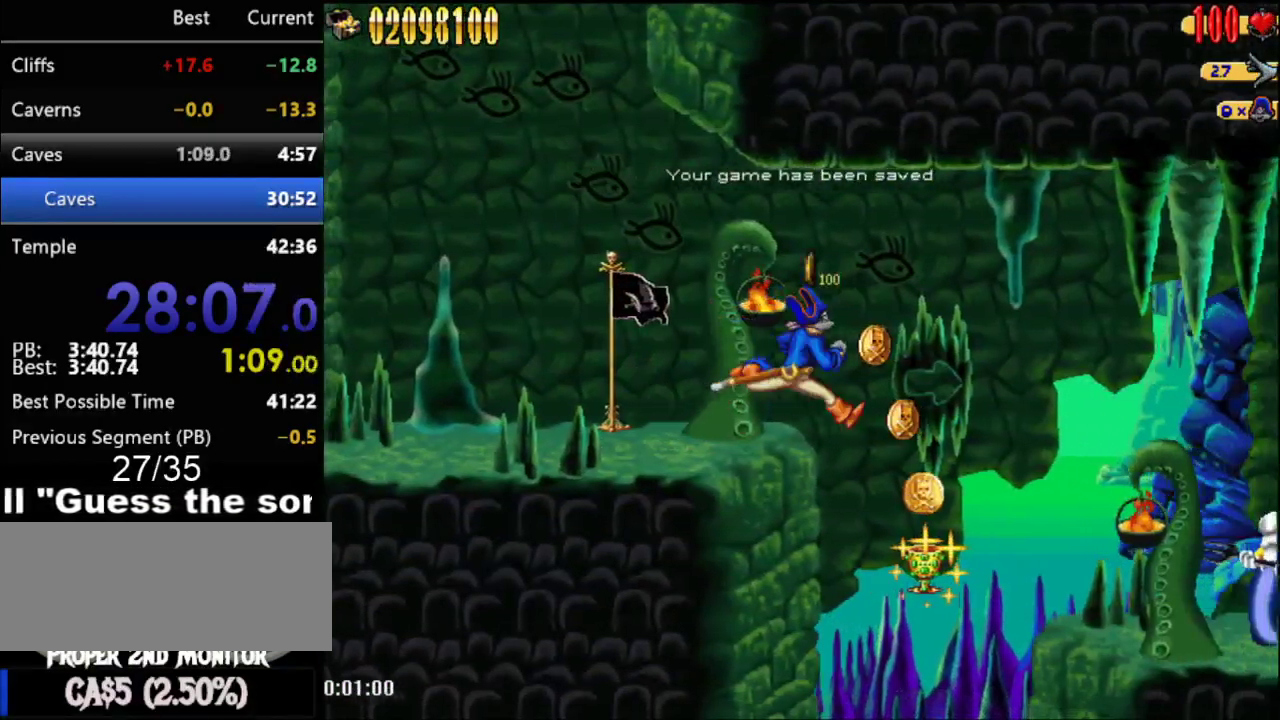
{"buttons": [], "events": [[433, "DPAD_RIGHT", "up"]]}
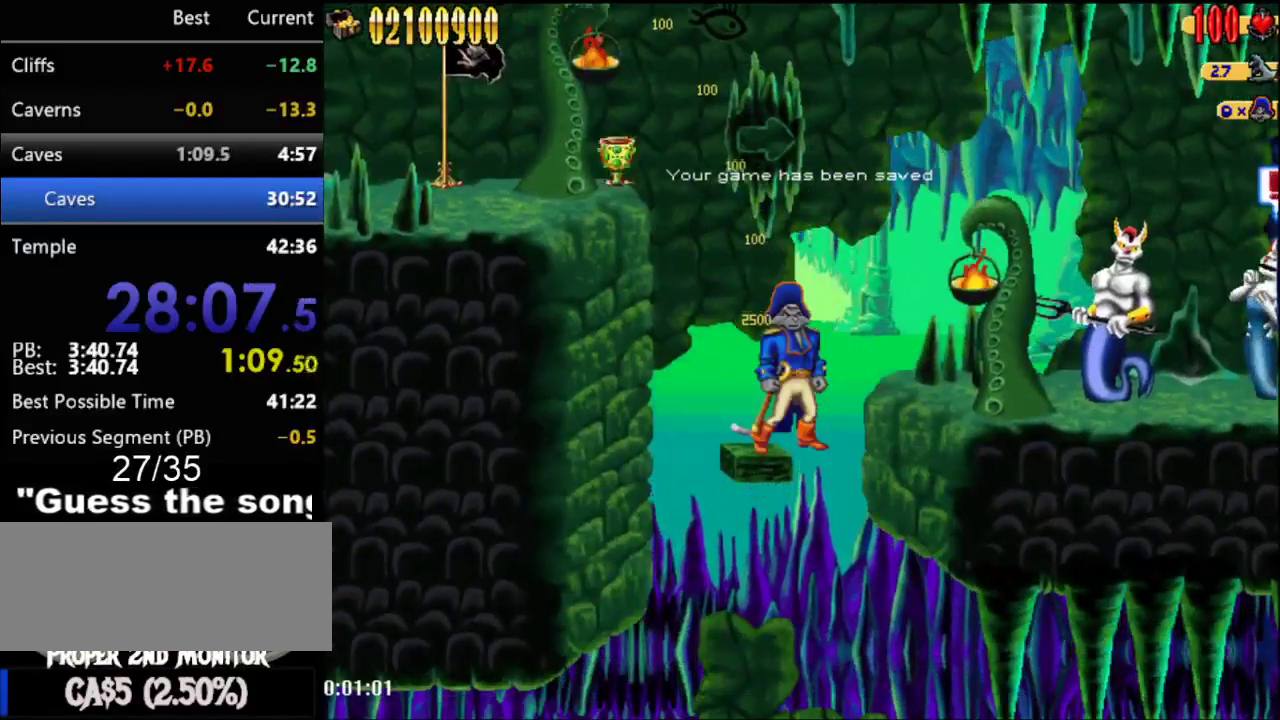
{"buttons": [], "events": []}
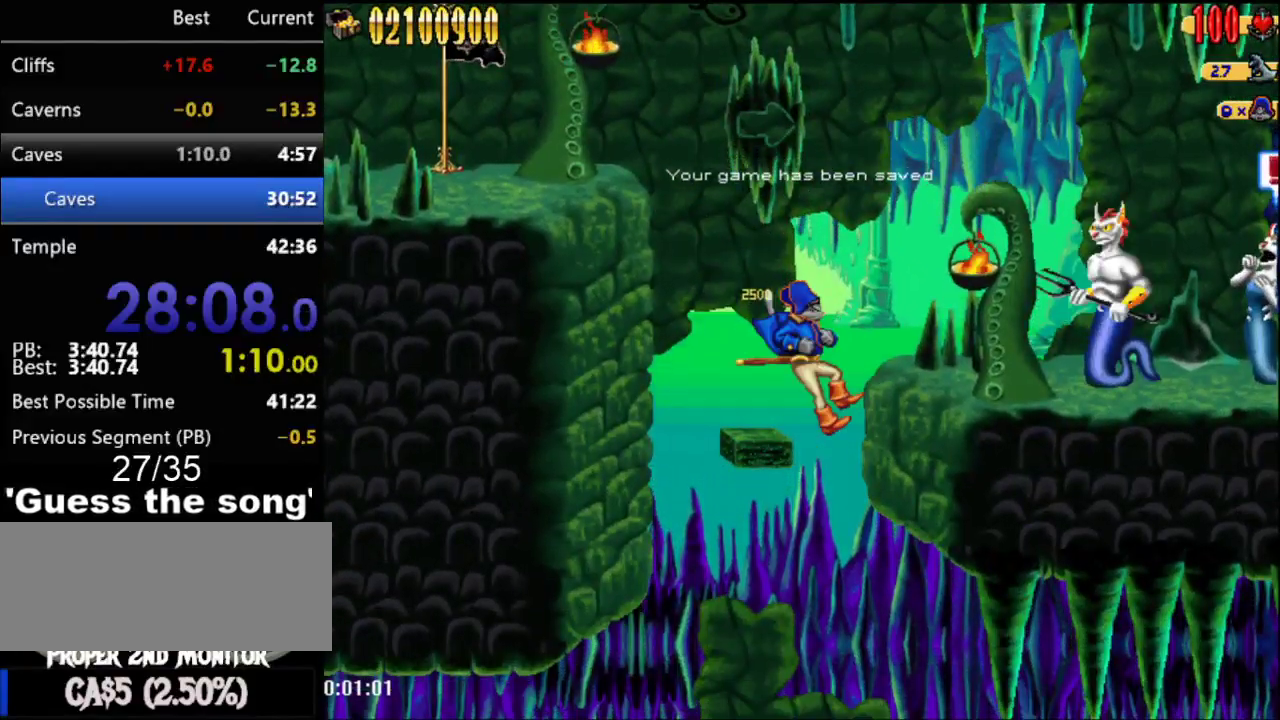
{"buttons": ["A"], "events": [[483, "A", "down"]]}
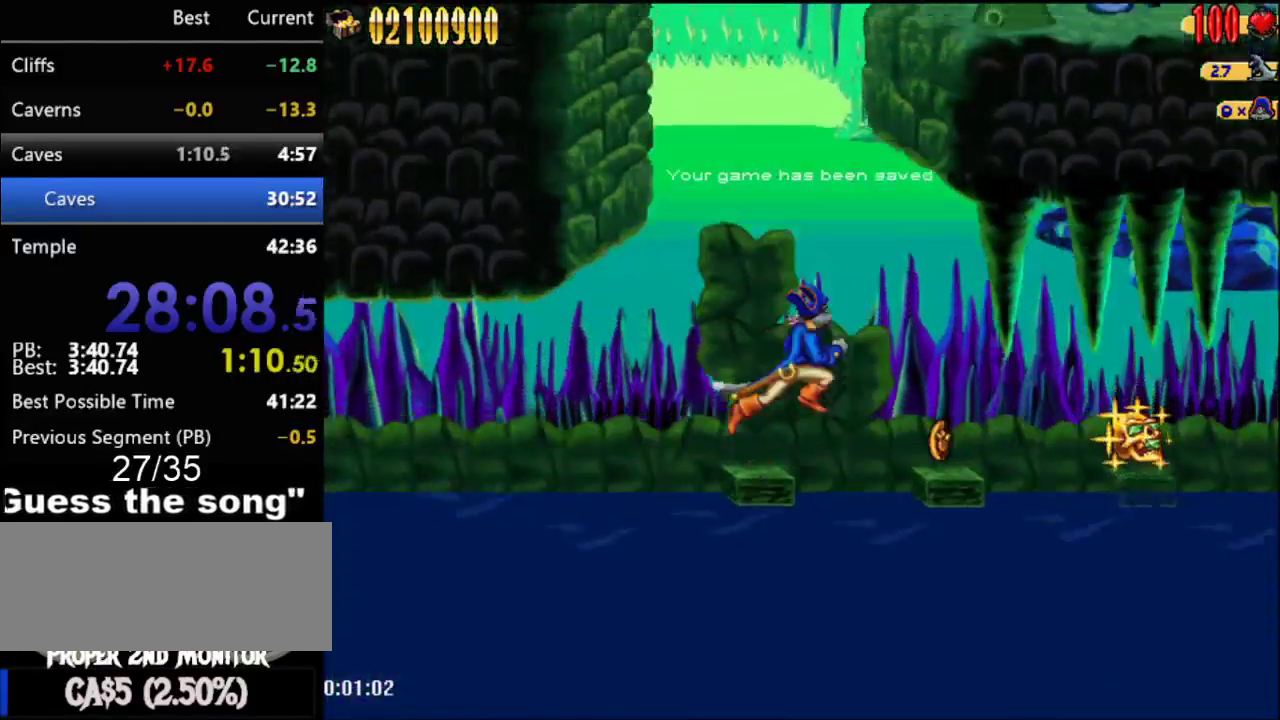
{"buttons": [], "events": [[17, "DPAD_RIGHT", "down"], [117, "A", "up"], [433, "DPAD_RIGHT", "up"]]}
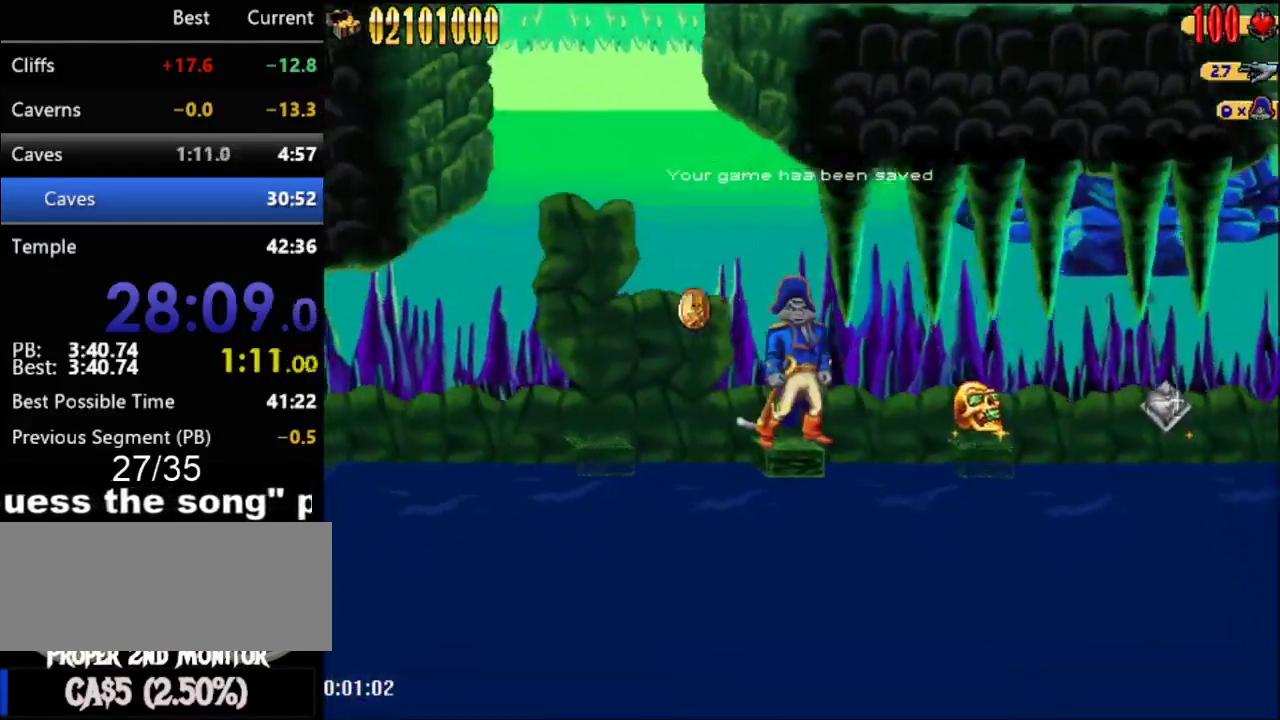
{"buttons": ["DPAD_RIGHT"], "events": [[50, "A", "down"], [83, "DPAD_RIGHT", "down"], [217, "A", "up"]]}
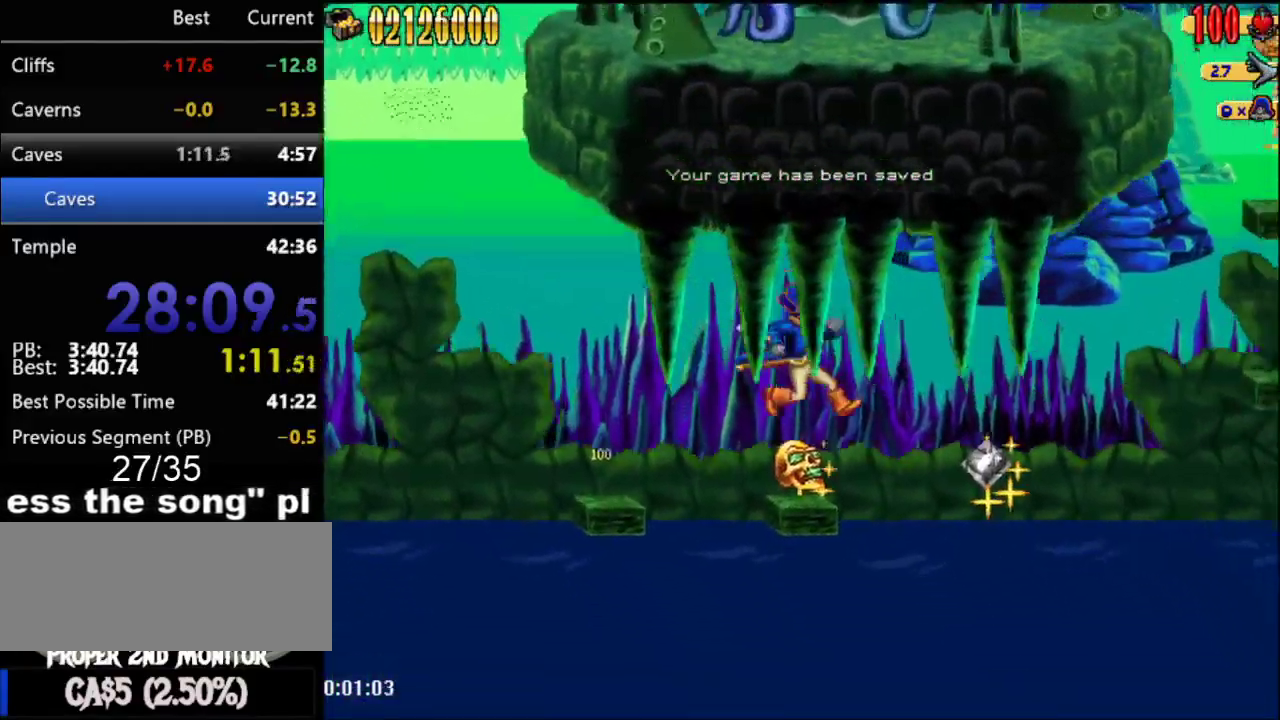
{"buttons": ["DPAD_RIGHT"], "events": [[50, "DPAD_RIGHT", "up"], [183, "A", "down"], [217, "DPAD_RIGHT", "down"], [333, "A", "up"]]}